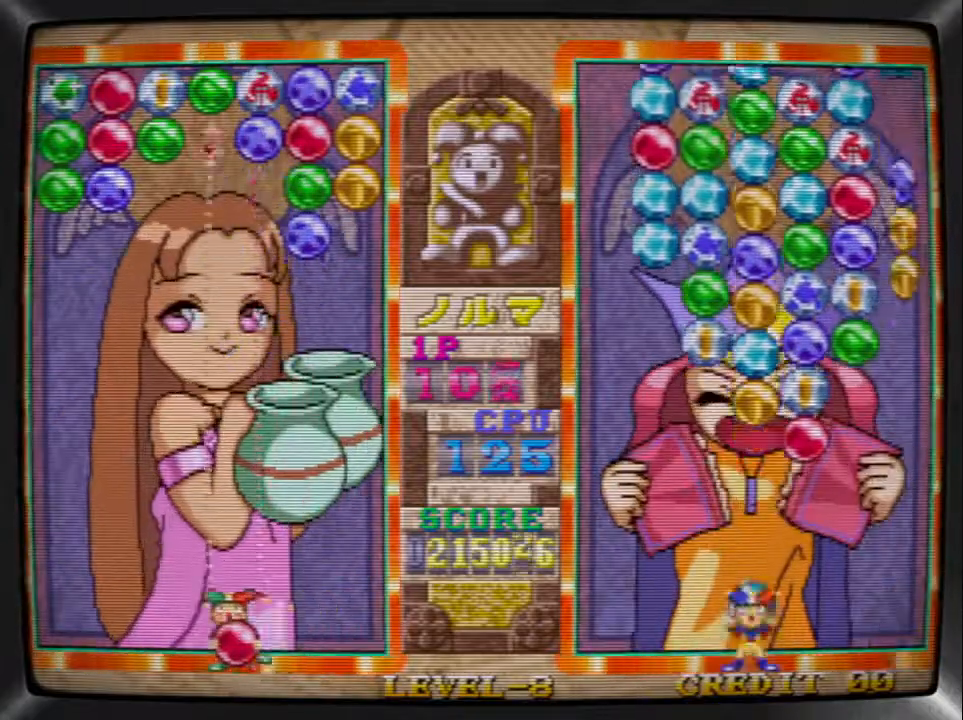
Gameplay with a controller (arcade stick); each line is a JSON object with the inputs held at the frame after it. "events" lists button and stick changes between this image and that frame as [ms after this image, input, new state], when the widget could be followed in between. Not read: L3 R3 other_buttons.
{"buttons": ["SQUARE"], "events": [[33, "TRIANGLE", "down"], [67, "DPAD_LEFT", "up"], [133, "DPAD_RIGHT", "down"], [133, "TRIANGLE", "up"], [167, "SQUARE", "down"], [233, "DPAD_RIGHT", "up"], [300, "DPAD_RIGHT", "down"], [333, "SQUARE", "up"], [400, "SQUARE", "down"], [433, "DPAD_RIGHT", "up"]]}
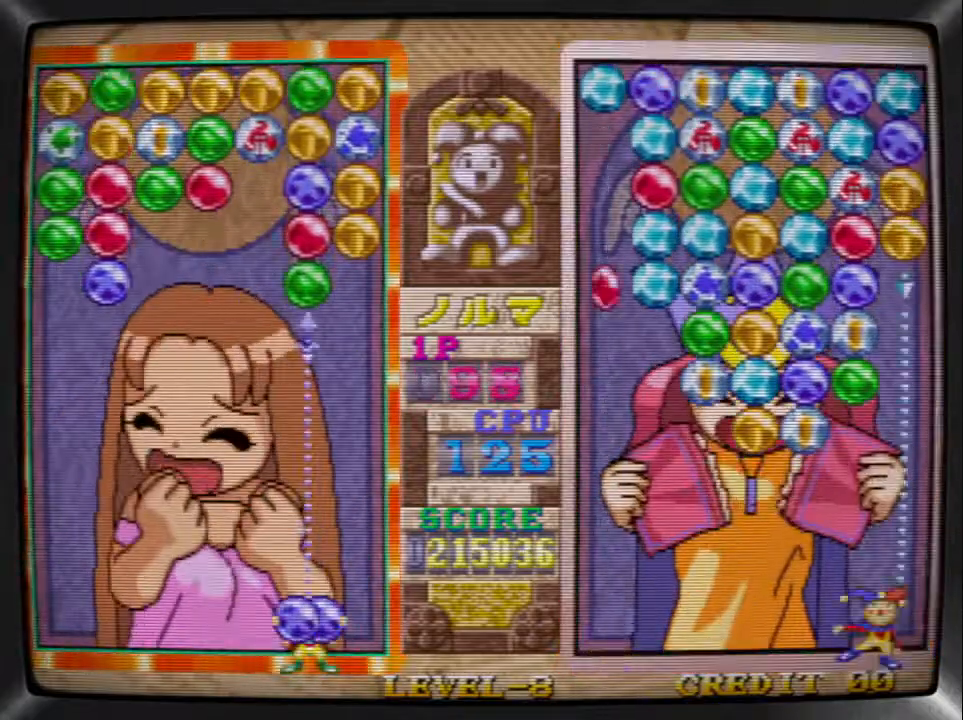
{"buttons": ["DPAD_LEFT"], "events": [[33, "DPAD_LEFT", "down"], [33, "SQUARE", "up"], [133, "DPAD_LEFT", "up"], [200, "DPAD_LEFT", "down"], [267, "DPAD_LEFT", "up"], [333, "DPAD_LEFT", "down"], [400, "DPAD_LEFT", "up"], [467, "DPAD_LEFT", "down"]]}
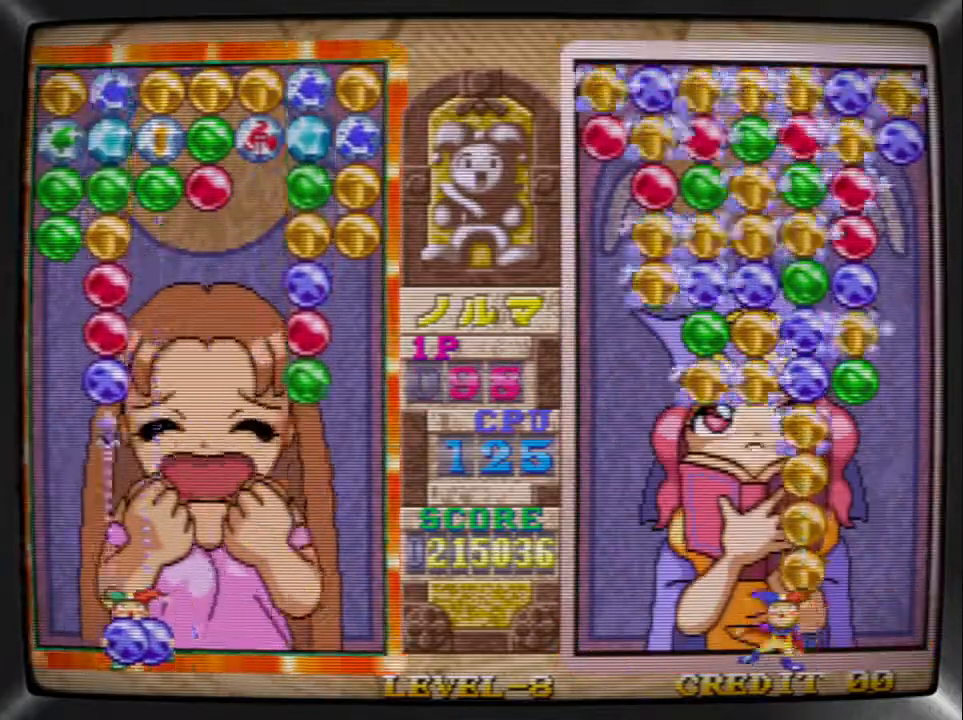
{"buttons": [], "events": [[33, "SQUARE", "down"], [67, "DPAD_LEFT", "up"], [133, "DPAD_RIGHT", "down"], [133, "SQUARE", "up"], [200, "DPAD_RIGHT", "up"], [233, "TRIANGLE", "down"], [300, "DPAD_LEFT", "down"], [333, "TRIANGLE", "up"], [367, "SQUARE", "down"], [400, "DPAD_LEFT", "up"], [500, "SQUARE", "up"]]}
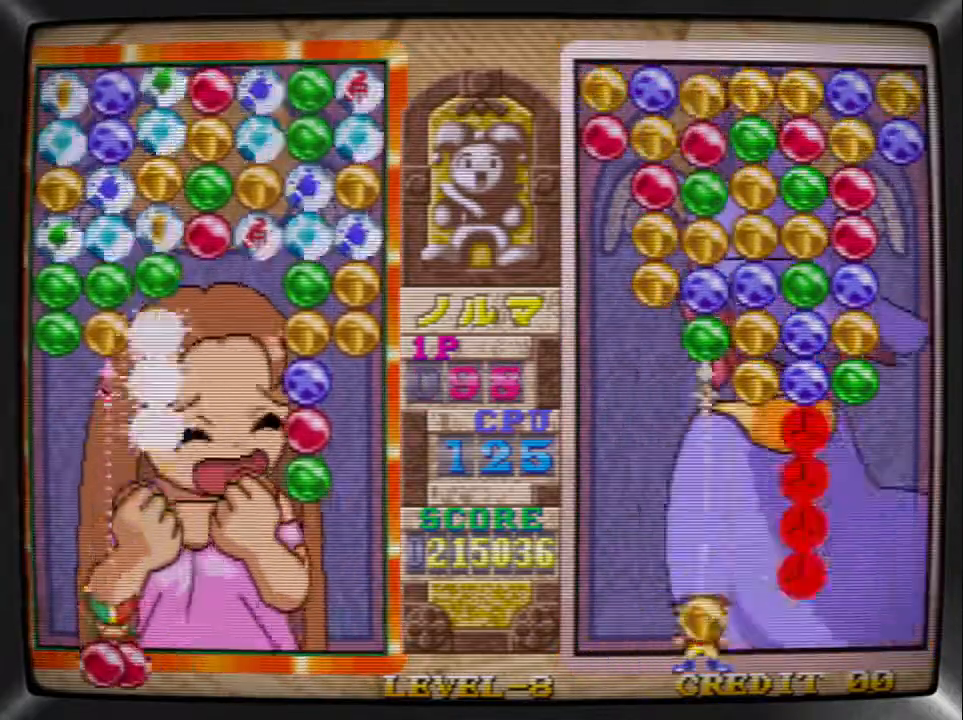
{"buttons": ["DPAD_RIGHT"], "events": [[33, "DPAD_RIGHT", "down"], [100, "DPAD_RIGHT", "up"], [167, "DPAD_RIGHT", "down"], [300, "DPAD_RIGHT", "up"], [300, "TRIANGLE", "down"], [367, "DPAD_RIGHT", "down"], [400, "TRIANGLE", "up"], [467, "DPAD_RIGHT", "up"], [500, "DPAD_RIGHT", "down"]]}
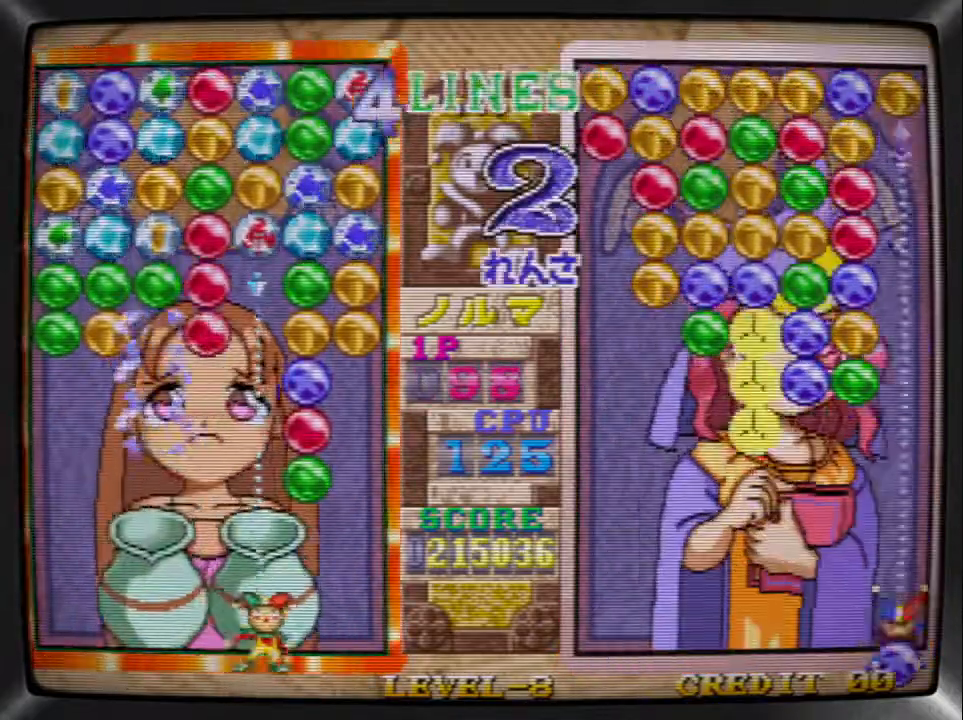
{"buttons": [], "events": [[100, "SQUARE", "down"], [133, "DPAD_RIGHT", "up"], [233, "SQUARE", "up"], [267, "DPAD_LEFT", "down"], [367, "DPAD_LEFT", "up"], [433, "DPAD_LEFT", "down"], [500, "DPAD_LEFT", "up"]]}
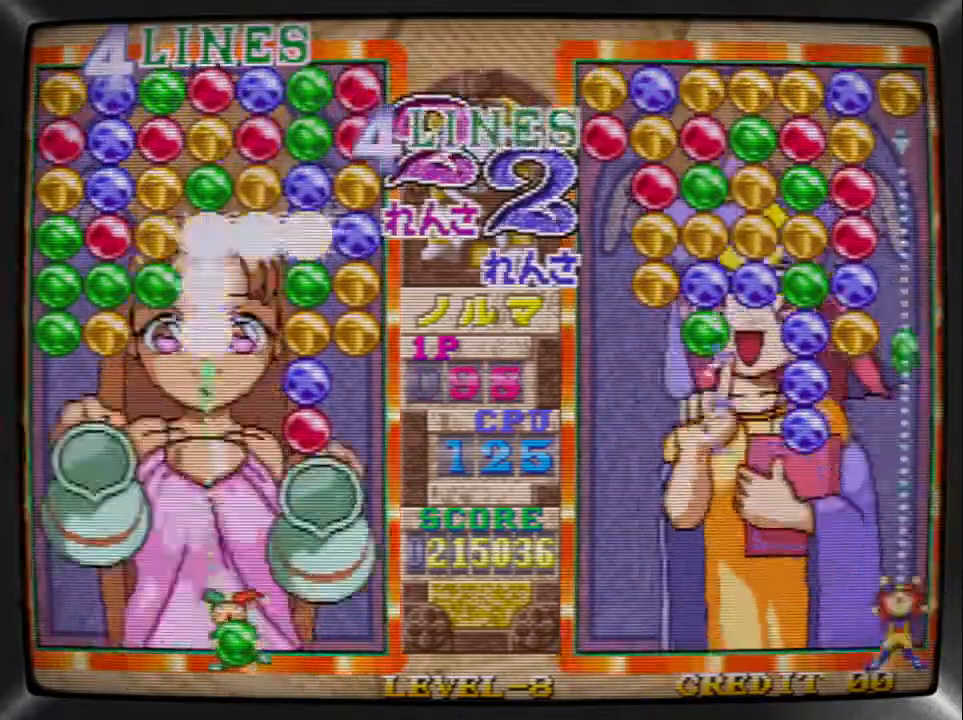
{"buttons": ["DPAD_RIGHT"], "events": [[33, "DPAD_LEFT", "down"], [133, "DPAD_LEFT", "up"], [167, "SQUARE", "down"], [267, "SQUARE", "up"], [300, "DPAD_RIGHT", "down"], [367, "TRIANGLE", "down"], [400, "DPAD_RIGHT", "up"], [467, "DPAD_RIGHT", "down"], [500, "TRIANGLE", "up"]]}
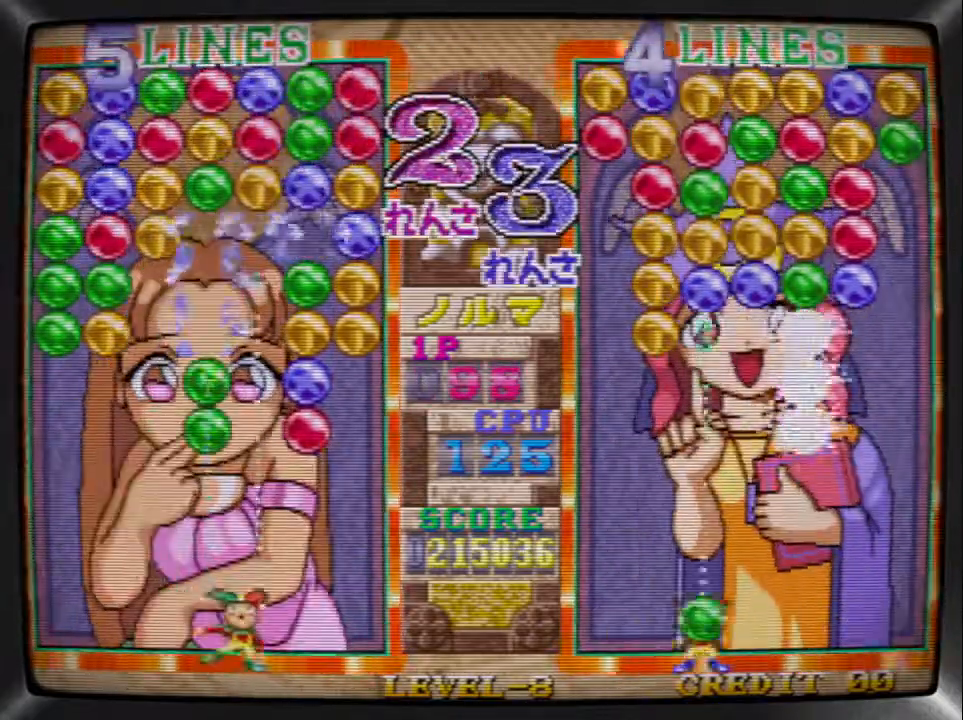
{"buttons": ["DPAD_LEFT"], "events": [[67, "DPAD_RIGHT", "up"], [267, "SQUARE", "down"], [467, "SQUARE", "up"], [500, "DPAD_LEFT", "down"]]}
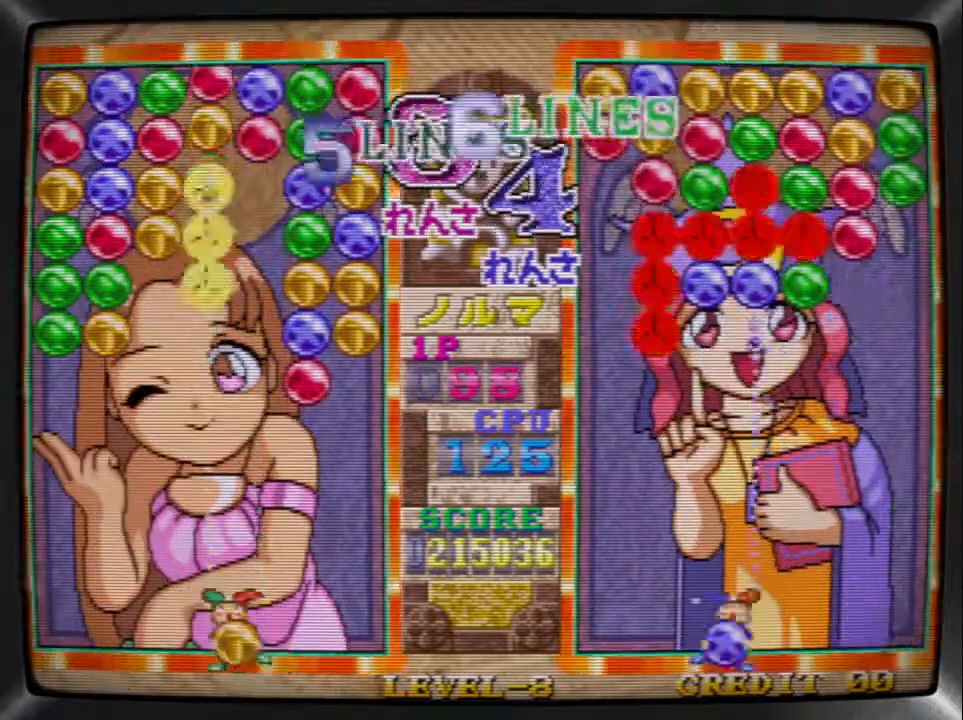
{"buttons": ["DPAD_RIGHT"], "events": [[67, "DPAD_LEFT", "up"], [133, "DPAD_LEFT", "down"], [200, "DPAD_LEFT", "up"], [267, "DPAD_LEFT", "down"], [367, "DPAD_LEFT", "up"], [367, "SQUARE", "down"], [433, "DPAD_RIGHT", "down"], [467, "SQUARE", "up"]]}
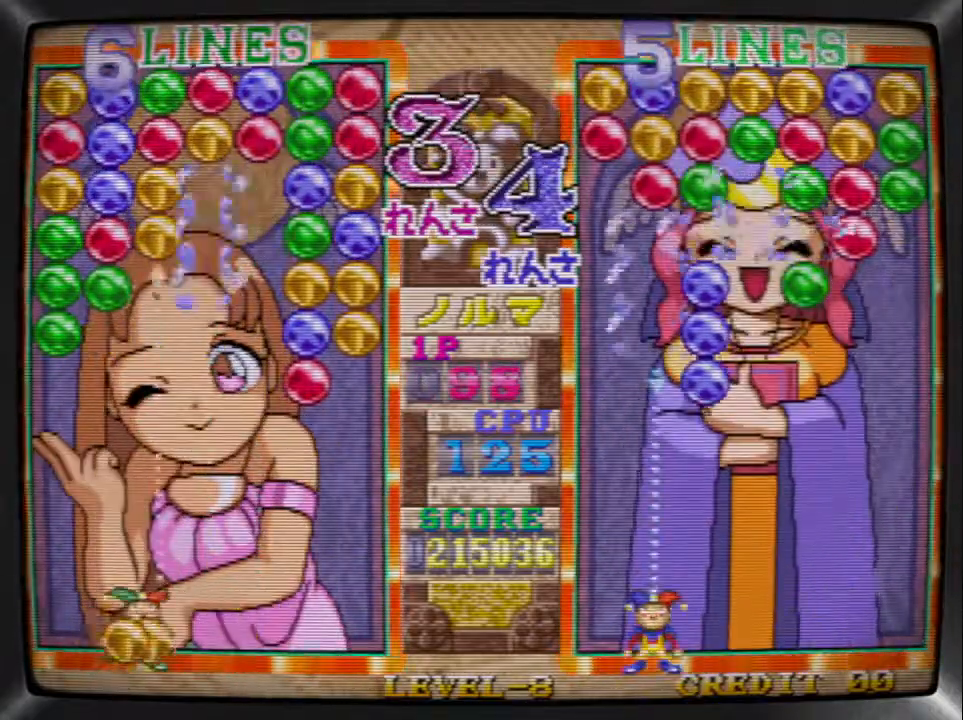
{"buttons": ["DPAD_RIGHT"], "events": [[33, "DPAD_RIGHT", "up"], [33, "TRIANGLE", "down"], [100, "DPAD_LEFT", "down"], [133, "TRIANGLE", "up"], [167, "DPAD_LEFT", "up"], [167, "SQUARE", "down"], [233, "DPAD_LEFT", "down"], [267, "SQUARE", "up"], [333, "DPAD_LEFT", "up"], [333, "SQUARE", "down"], [467, "DPAD_RIGHT", "down"], [467, "SQUARE", "up"]]}
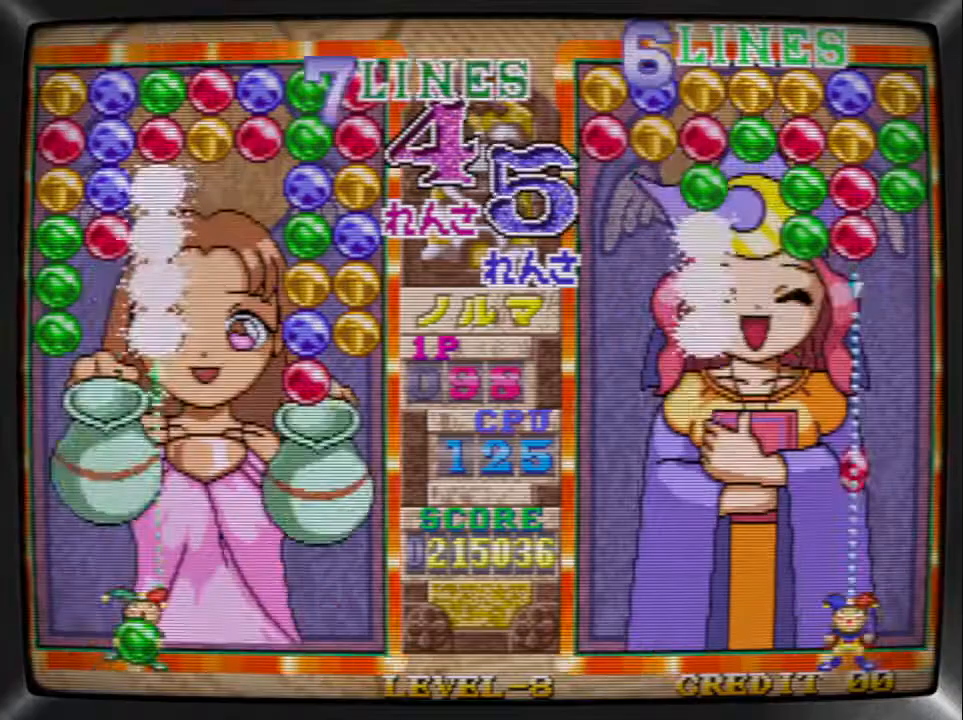
{"buttons": [], "events": [[67, "DPAD_RIGHT", "up"], [133, "DPAD_RIGHT", "down"], [233, "DPAD_RIGHT", "up"], [300, "DPAD_LEFT", "down"], [400, "DPAD_LEFT", "up"], [433, "DPAD_LEFT", "down"], [500, "DPAD_LEFT", "up"]]}
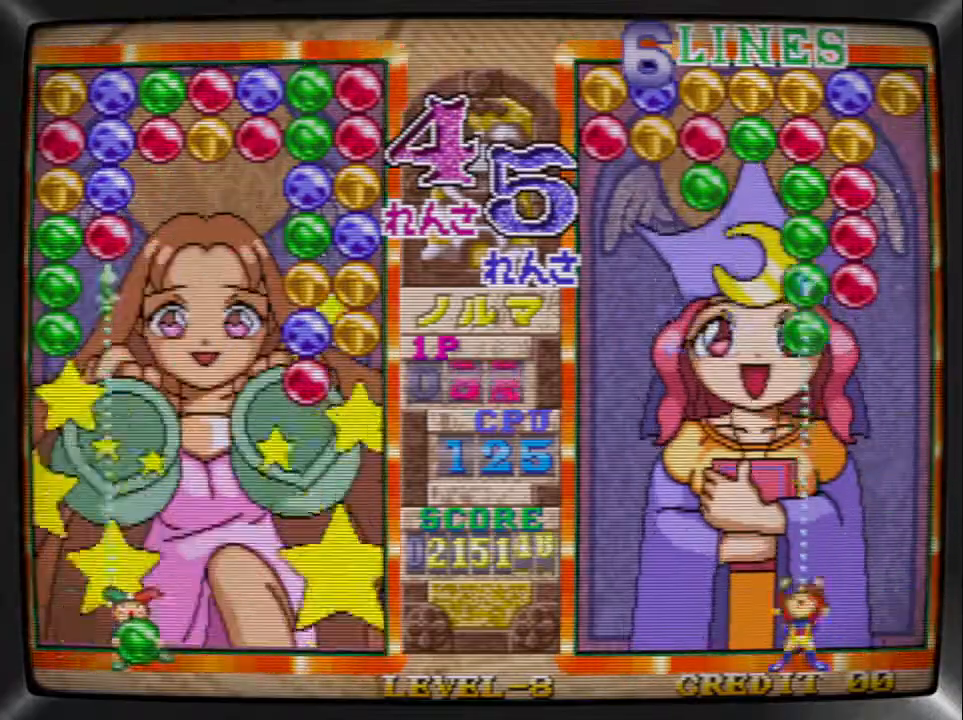
{"buttons": ["SQUARE", "DPAD_RIGHT"], "events": [[67, "DPAD_LEFT", "down"], [133, "TRIANGLE", "down"], [167, "DPAD_LEFT", "up"], [233, "DPAD_RIGHT", "down"], [267, "TRIANGLE", "up"], [300, "SQUARE", "down"], [333, "DPAD_RIGHT", "up"], [400, "DPAD_RIGHT", "down"], [433, "SQUARE", "up"], [500, "SQUARE", "down"]]}
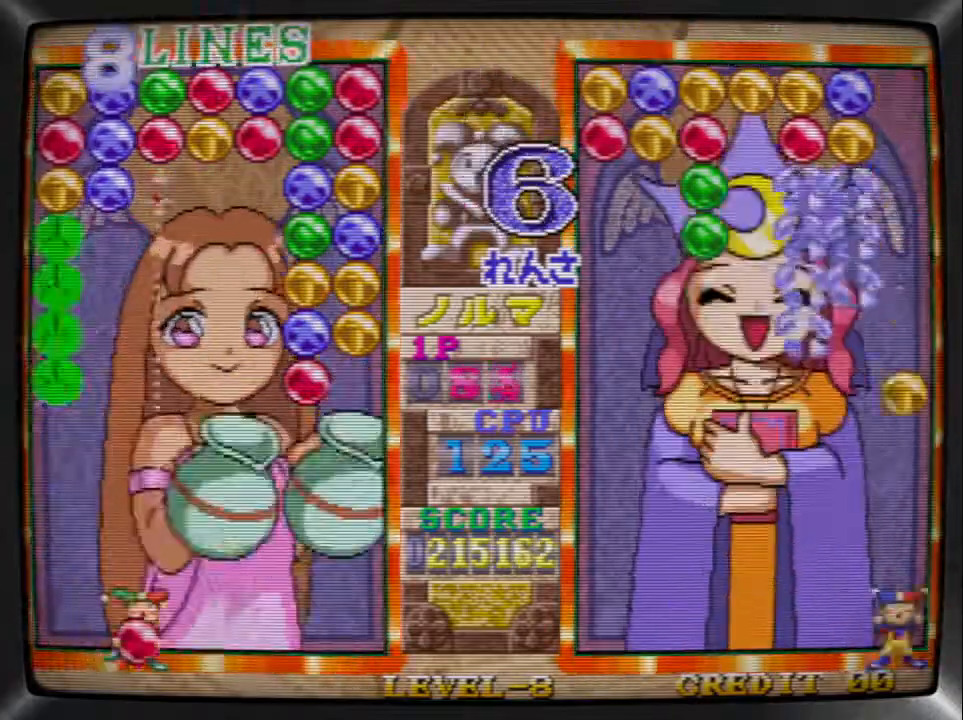
{"buttons": ["SQUARE", "DPAD_RIGHT"], "events": [[33, "DPAD_RIGHT", "up"], [133, "DPAD_RIGHT", "down"], [133, "SQUARE", "up"], [200, "DPAD_RIGHT", "up"], [267, "DPAD_RIGHT", "down"], [367, "DPAD_RIGHT", "up"], [433, "DPAD_RIGHT", "down"], [500, "SQUARE", "down"]]}
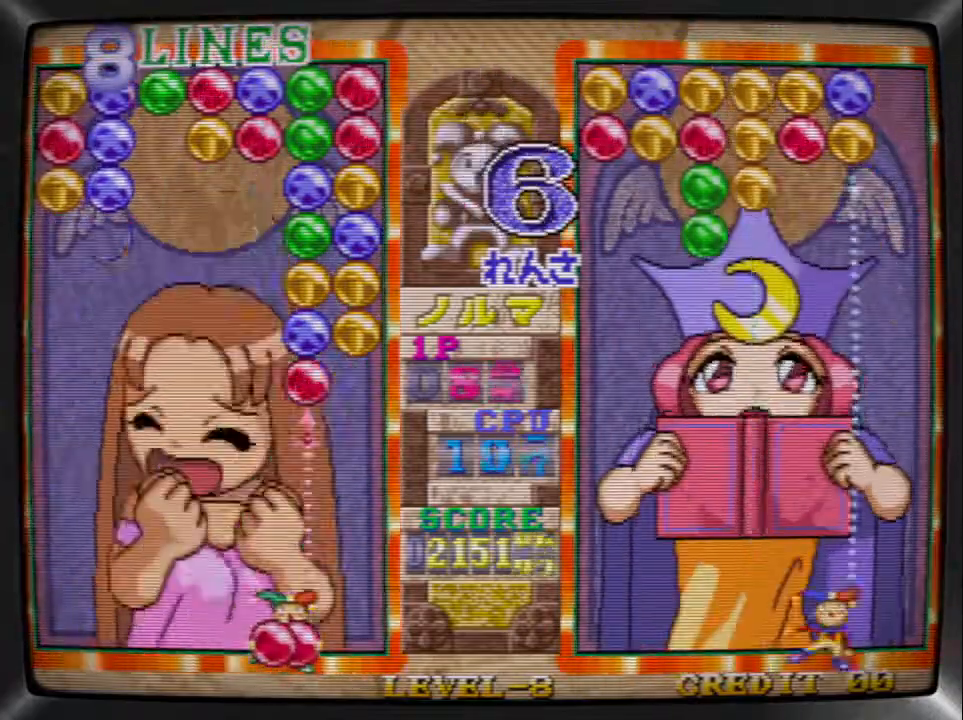
{"buttons": [], "events": [[33, "DPAD_RIGHT", "up"], [100, "DPAD_LEFT", "down"], [133, "SQUARE", "up"], [167, "TRIANGLE", "down"], [200, "DPAD_LEFT", "up"], [267, "DPAD_RIGHT", "down"], [267, "TRIANGLE", "up"], [300, "SQUARE", "down"], [333, "DPAD_RIGHT", "up"], [433, "DPAD_LEFT", "down"], [433, "SQUARE", "up"], [500, "DPAD_LEFT", "up"]]}
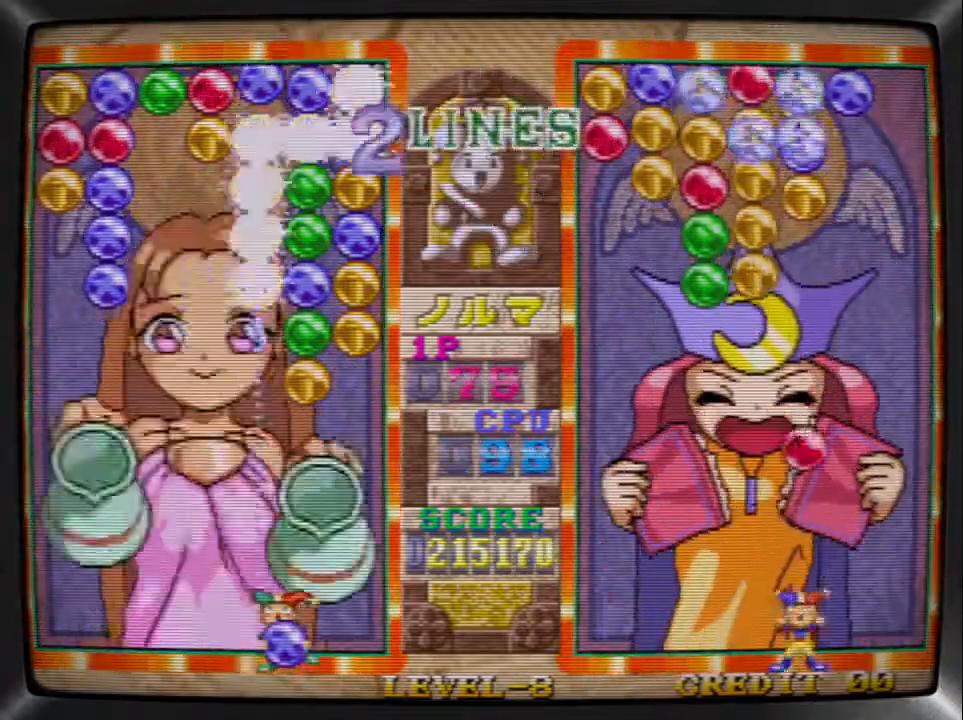
{"buttons": ["SQUARE"], "events": [[67, "DPAD_LEFT", "down"], [167, "DPAD_LEFT", "up"], [200, "DPAD_LEFT", "down"], [267, "DPAD_LEFT", "up"], [333, "DPAD_LEFT", "down"], [433, "DPAD_LEFT", "up"], [433, "SQUARE", "down"]]}
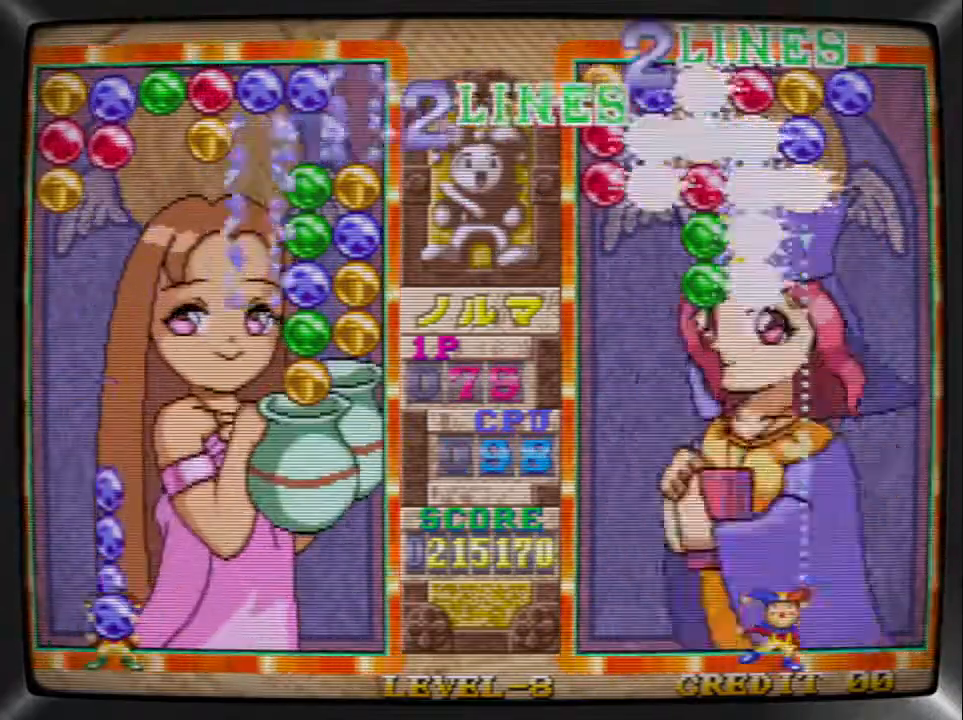
{"buttons": ["TRIANGLE"], "events": [[33, "DPAD_RIGHT", "down"], [67, "SQUARE", "up"], [133, "DPAD_RIGHT", "up"], [200, "DPAD_RIGHT", "down"], [300, "DPAD_RIGHT", "up"], [367, "DPAD_RIGHT", "down"], [467, "DPAD_RIGHT", "up"], [467, "TRIANGLE", "down"]]}
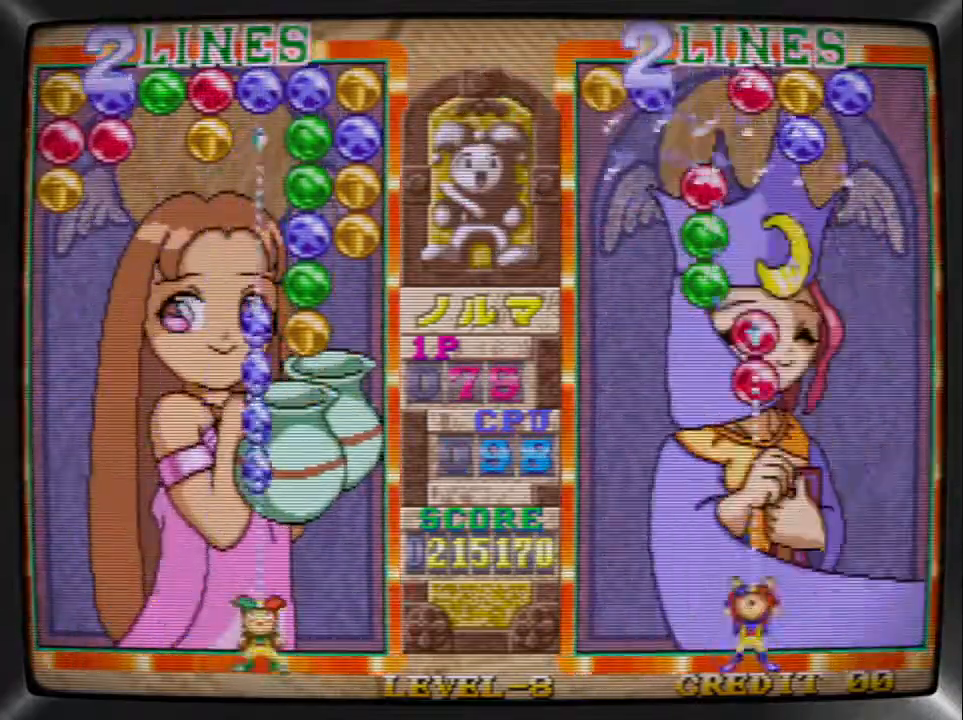
{"buttons": [], "events": [[33, "DPAD_RIGHT", "down"], [67, "TRIANGLE", "up"], [133, "DPAD_RIGHT", "up"], [133, "SQUARE", "down"], [233, "DPAD_RIGHT", "down"], [233, "SQUARE", "up"], [300, "SQUARE", "down"], [333, "DPAD_RIGHT", "up"], [400, "DPAD_LEFT", "down"], [433, "SQUARE", "up"], [500, "DPAD_LEFT", "up"]]}
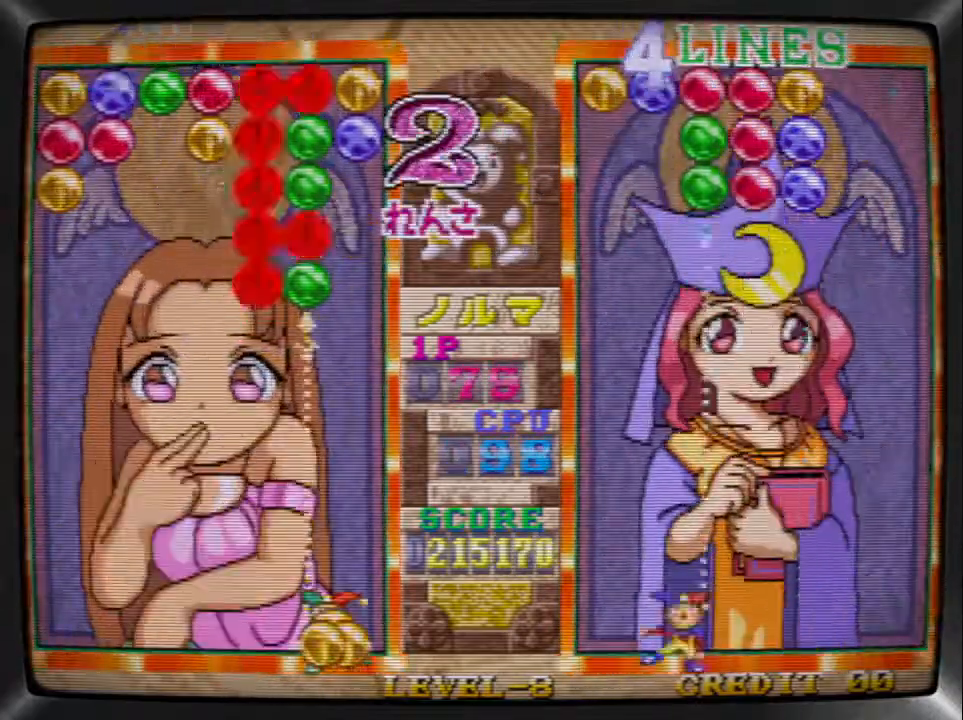
{"buttons": ["DPAD_LEFT"], "events": [[67, "DPAD_LEFT", "down"], [133, "DPAD_LEFT", "up"], [200, "DPAD_LEFT", "down"], [267, "SQUARE", "down"], [300, "DPAD_LEFT", "up"], [367, "SQUARE", "up"], [433, "DPAD_LEFT", "down"]]}
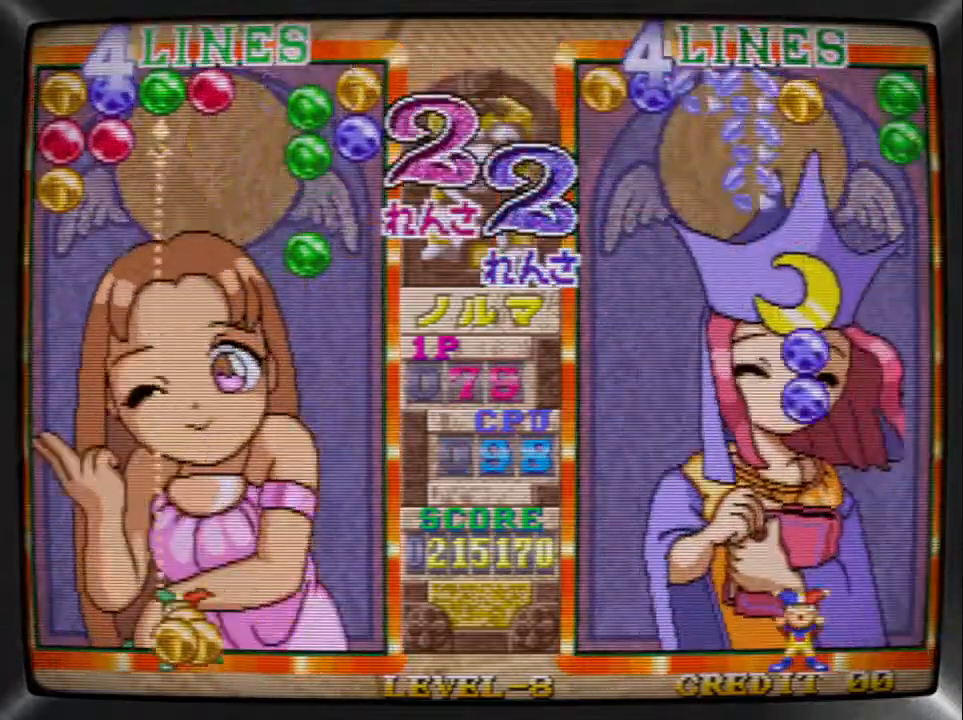
{"buttons": ["R1", "DPAD_RIGHT"], "events": [[33, "R1", "down"], [67, "DPAD_LEFT", "up"], [100, "DPAD_LEFT", "down"], [133, "R1", "up"], [200, "DPAD_LEFT", "up"], [267, "DPAD_LEFT", "down"], [300, "SQUARE", "down"], [367, "DPAD_LEFT", "up"], [400, "SQUARE", "up"], [467, "R1", "down"], [500, "DPAD_RIGHT", "down"]]}
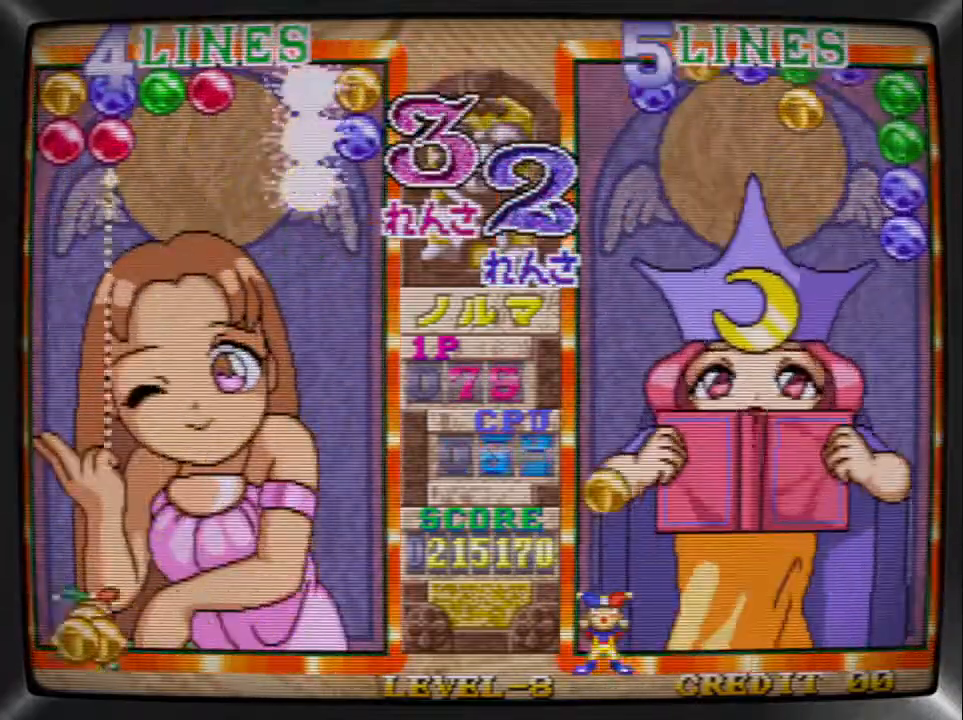
{"buttons": ["DPAD_RIGHT"], "events": [[33, "R1", "up"], [100, "DPAD_RIGHT", "up"], [100, "R1", "down"], [167, "DPAD_RIGHT", "down"], [200, "R1", "up"], [267, "DPAD_RIGHT", "up"], [267, "R1", "down"], [333, "DPAD_RIGHT", "down"], [333, "R1", "up"], [400, "DPAD_RIGHT", "up"], [400, "R1", "down"], [467, "R1", "up"], [500, "DPAD_RIGHT", "down"]]}
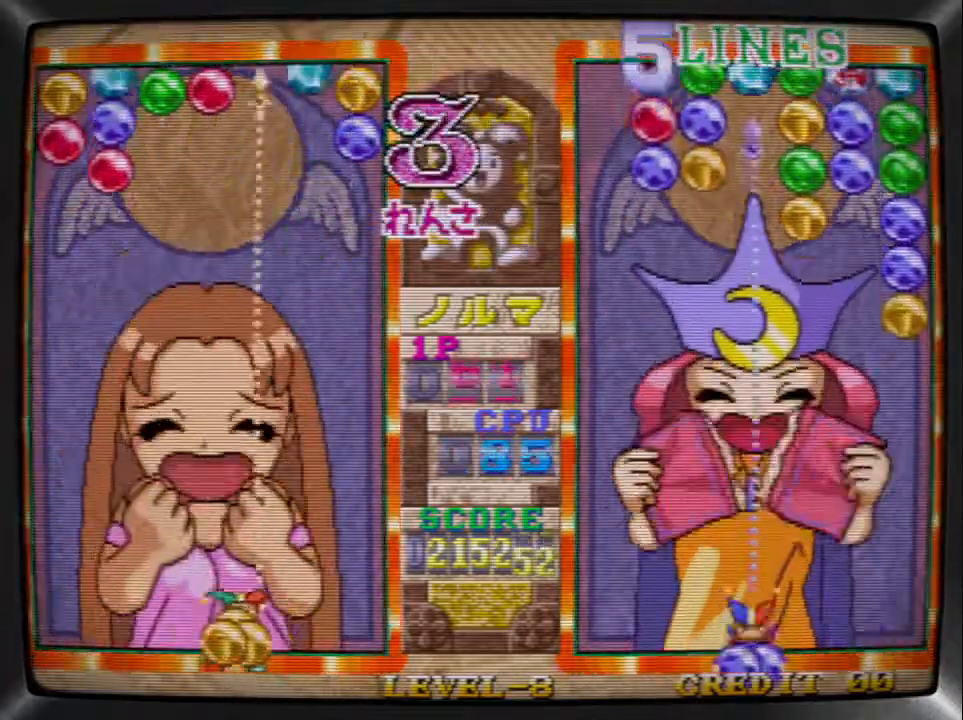
{"buttons": ["R1"], "events": [[33, "DPAD_RIGHT", "up"], [33, "R1", "down"], [100, "R1", "up"], [167, "R1", "down"], [267, "R1", "up"], [300, "R1", "down"], [400, "R1", "up"], [433, "R1", "down"]]}
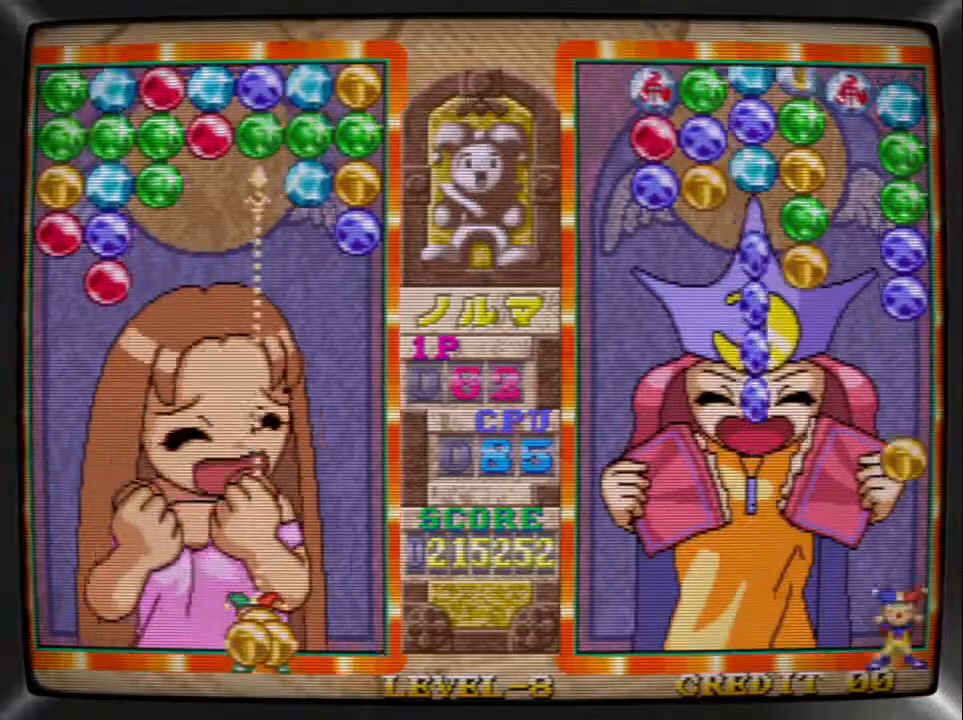
{"buttons": ["SQUARE", "DPAD_LEFT"], "events": [[67, "R1", "up"], [100, "R1", "down"], [200, "R1", "up"], [267, "TRIANGLE", "down"], [300, "DPAD_LEFT", "down"], [333, "TRIANGLE", "up"], [400, "DPAD_LEFT", "up"], [400, "SQUARE", "down"], [467, "DPAD_LEFT", "down"]]}
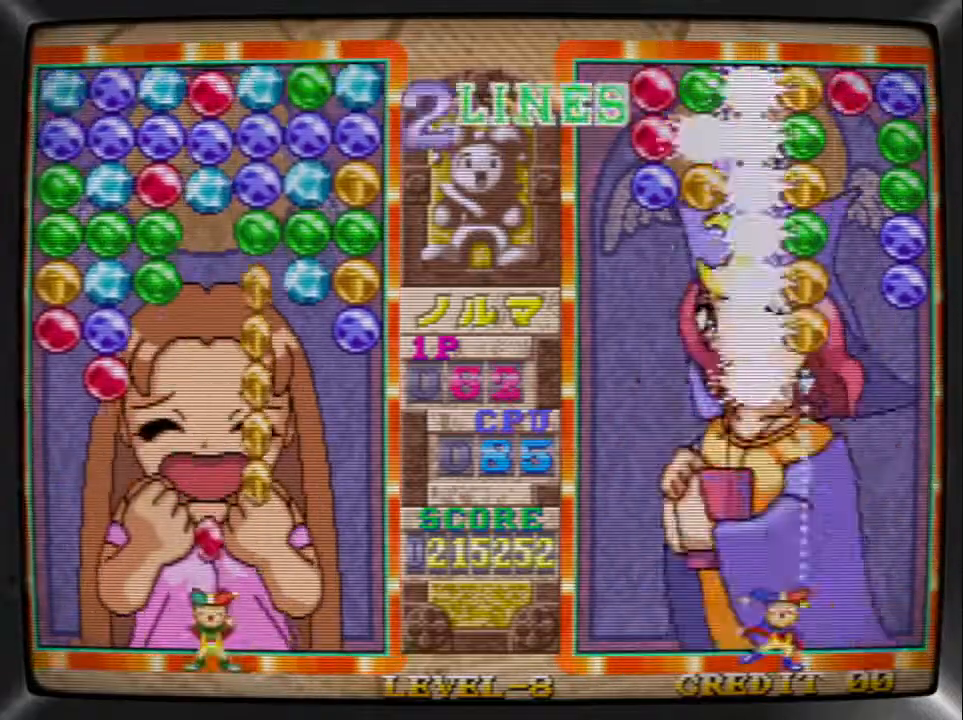
{"buttons": ["TRIANGLE"], "events": [[33, "SQUARE", "up"], [67, "DPAD_LEFT", "up"], [133, "DPAD_LEFT", "down"], [233, "DPAD_LEFT", "up"], [267, "SQUARE", "down"], [367, "DPAD_LEFT", "down"], [400, "SQUARE", "up"], [467, "DPAD_LEFT", "up"], [467, "TRIANGLE", "down"]]}
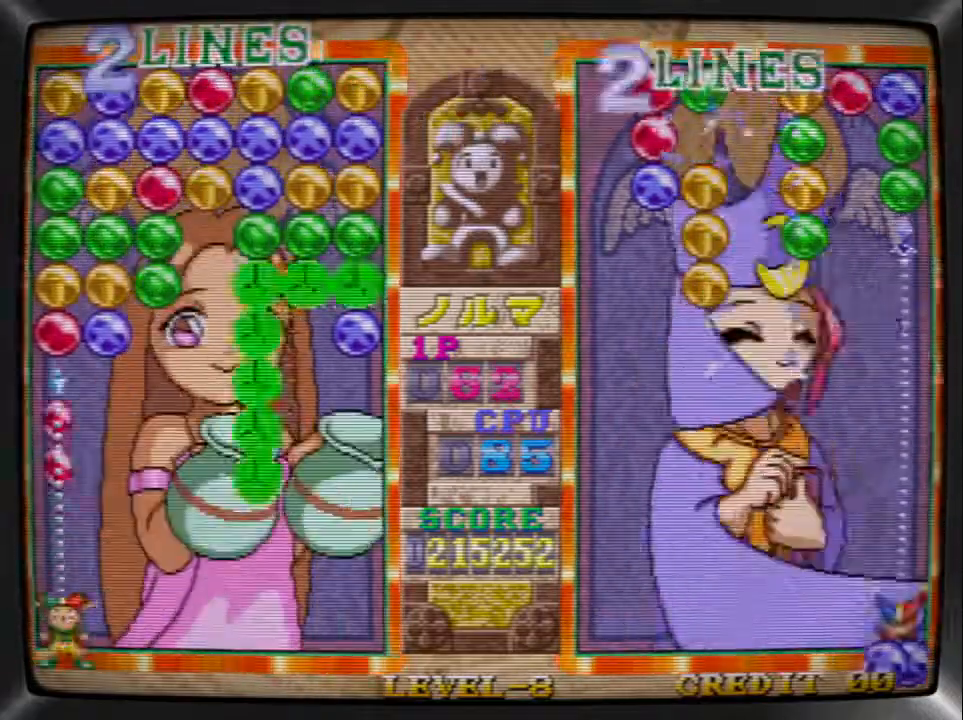
{"buttons": ["DPAD_RIGHT"], "events": [[67, "DPAD_RIGHT", "down"], [67, "TRIANGLE", "up"], [167, "DPAD_RIGHT", "up"], [233, "SQUARE", "down"], [333, "DPAD_LEFT", "down"], [333, "SQUARE", "up"], [433, "DPAD_LEFT", "up"], [433, "TRIANGLE", "down"], [500, "DPAD_RIGHT", "down"], [500, "TRIANGLE", "up"]]}
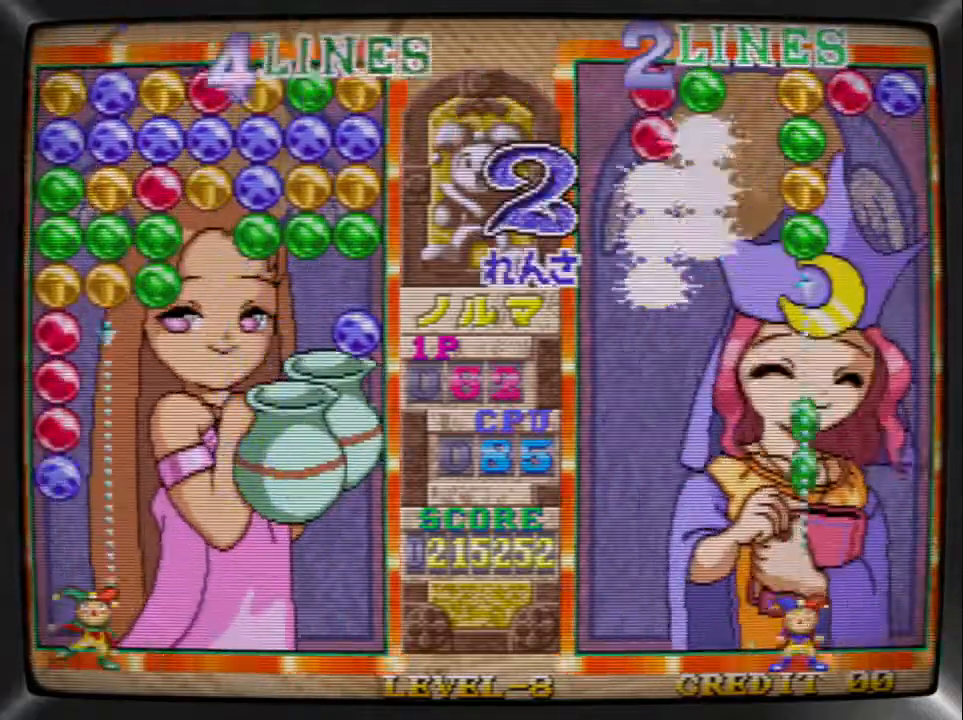
{"buttons": [], "events": [[67, "DPAD_RIGHT", "up"], [133, "DPAD_RIGHT", "down"], [233, "SQUARE", "down"], [267, "DPAD_RIGHT", "up"], [367, "SQUARE", "up"], [400, "DPAD_RIGHT", "down"], [500, "DPAD_RIGHT", "up"]]}